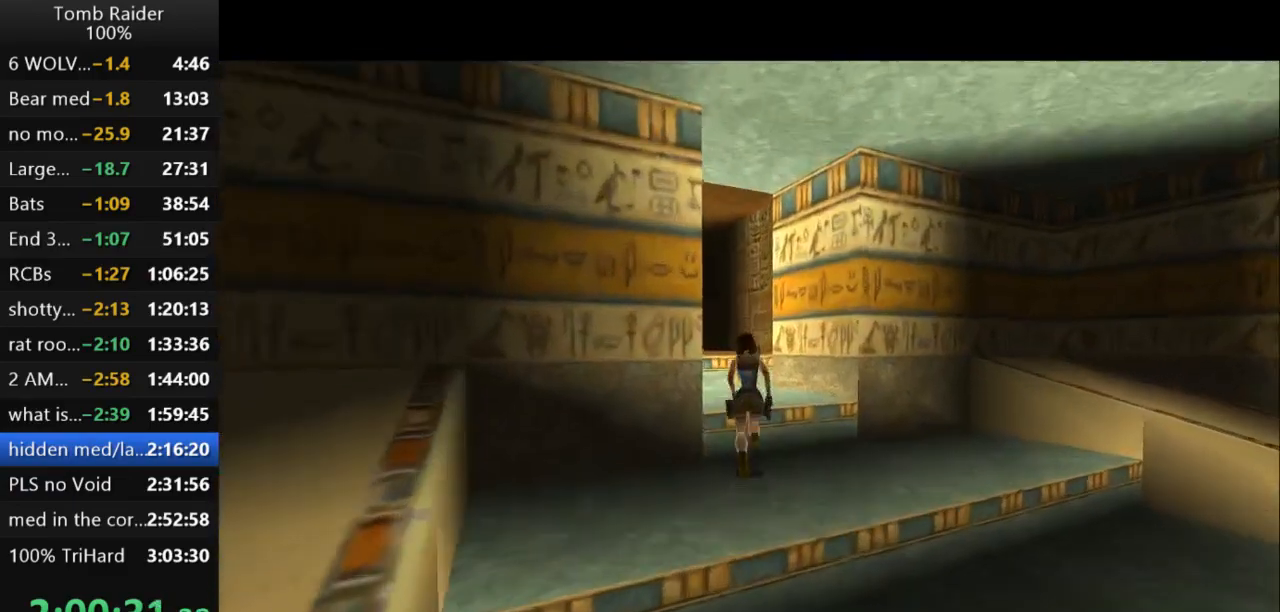
Gameplay with keyboard; each line is a JSON object with the keys held at the frame after it. "events" lists presses ("down") and releases ("up") of "action", "action2", "down", "guns", "inv", "jump", "left", "look", "lstep", "right", "roll", "roll2", "rstep", "up" and "walk" between this image and that frame as [ms after this image, input, new state], when the widget could be followed in between. No other keys are recorded. Mouse input is not recorded. Key names are as the overlay labels them; some are game actions (e.g. jump) rather than physical keys.
{"keys": ["jump", "up"], "events": [[200, "left", "up"]]}
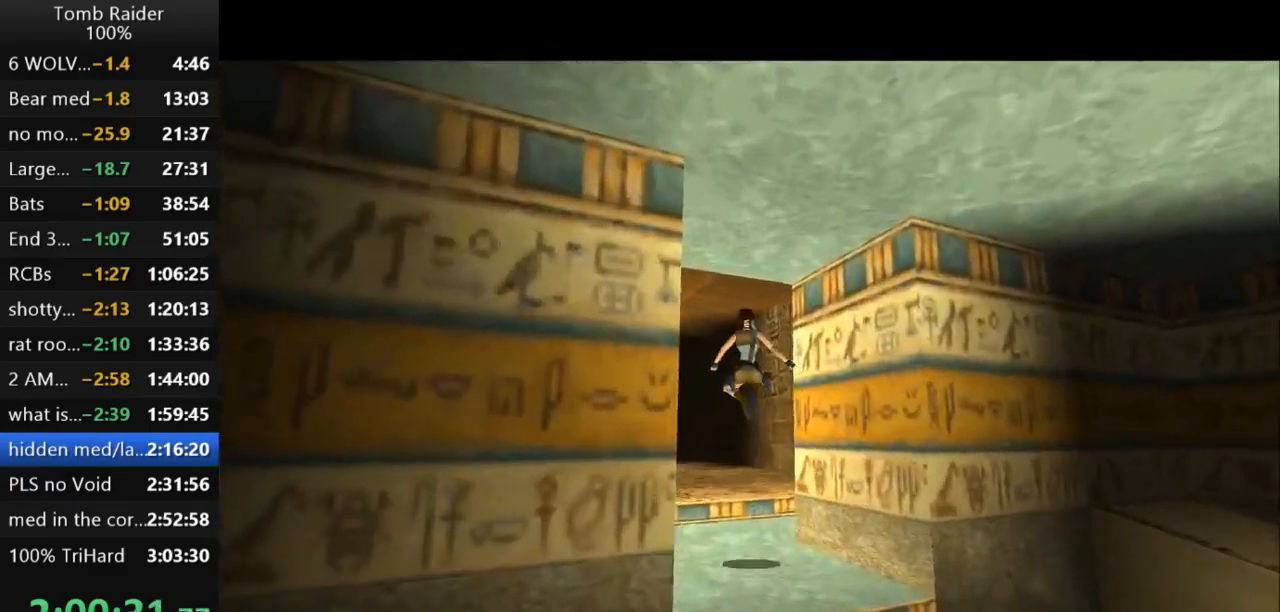
{"keys": ["jump", "left", "up"], "events": [[233, "left", "down"]]}
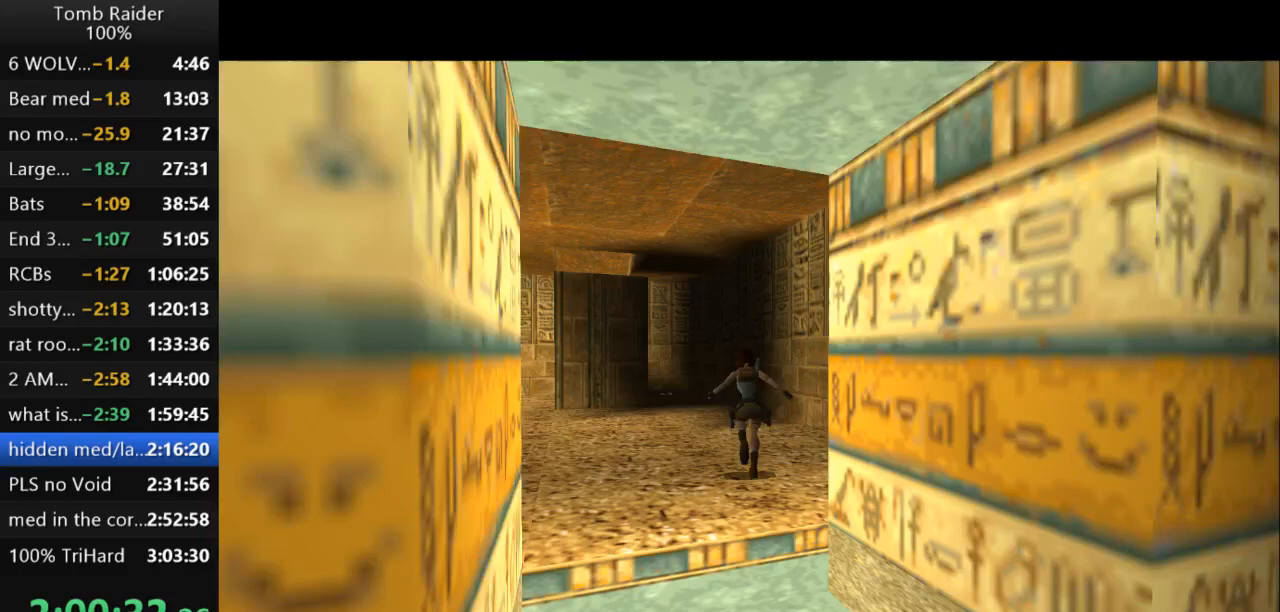
{"keys": ["jump", "up"], "events": [[100, "left", "up"]]}
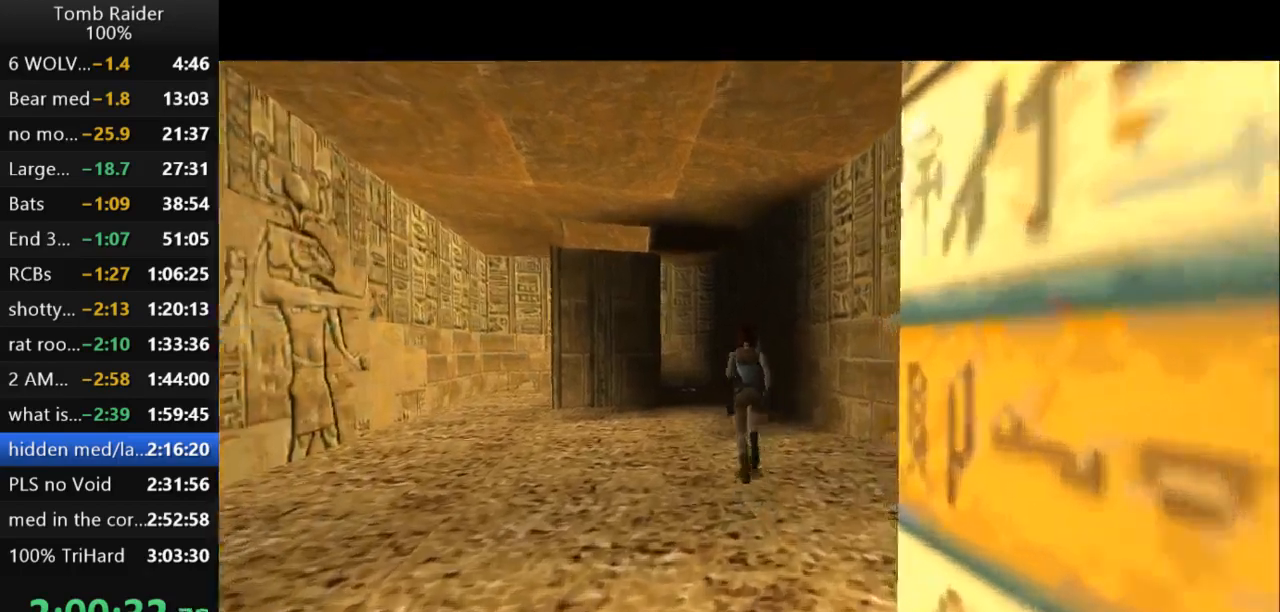
{"keys": ["up"], "events": [[133, "left", "down"], [300, "jump", "up"], [300, "left", "up"]]}
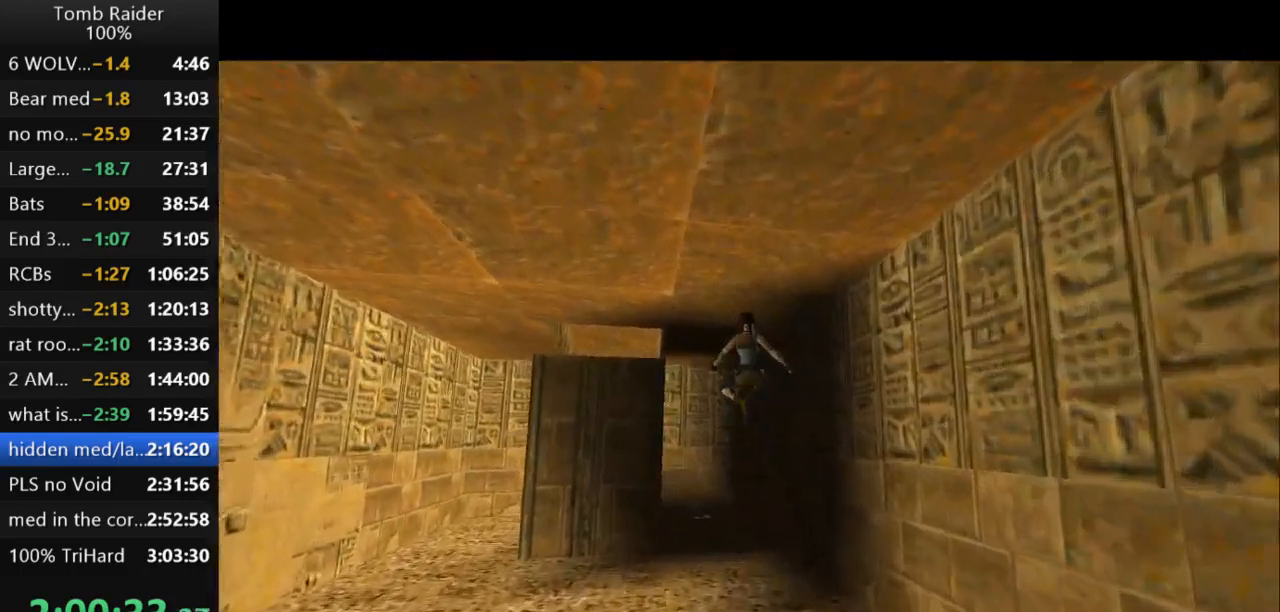
{"keys": ["up"], "events": [[233, "left", "down"], [500, "left", "up"]]}
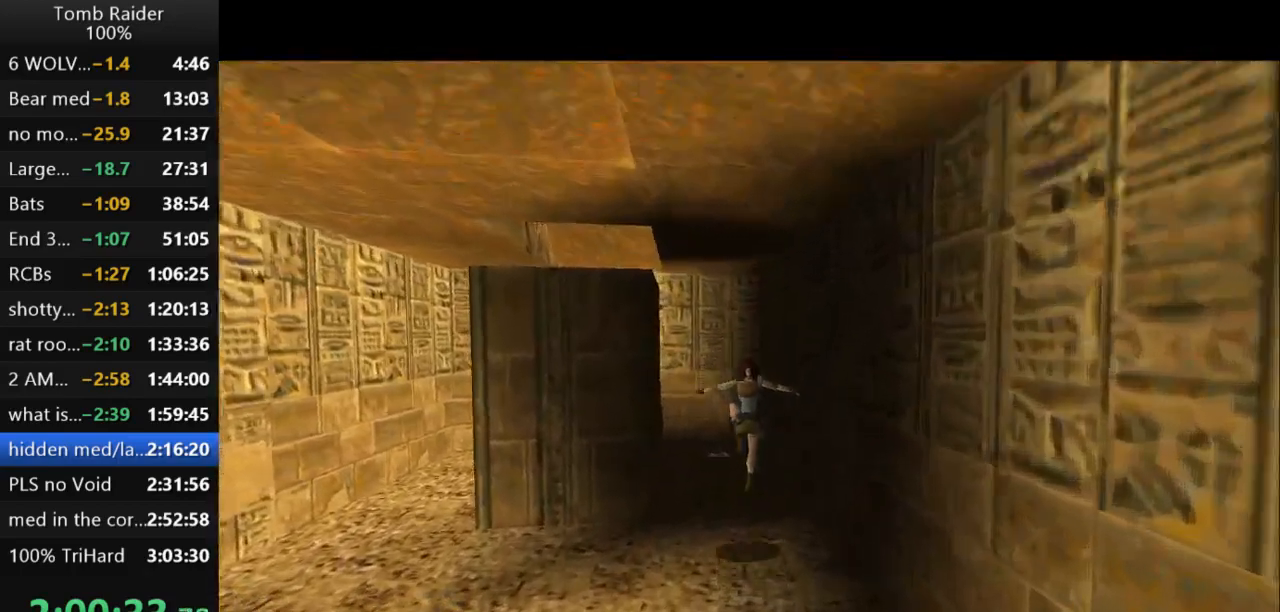
{"keys": ["left", "up"], "events": [[367, "left", "down"]]}
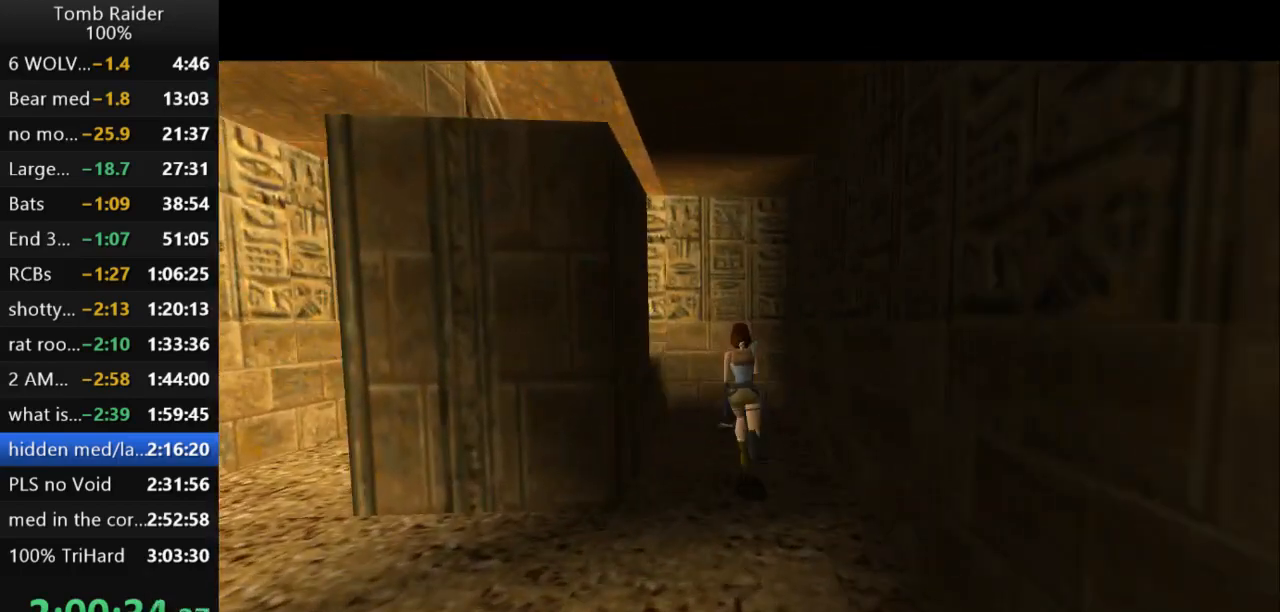
{"keys": ["roll2"], "events": [[133, "left", "up"], [300, "right", "down"], [367, "right", "up"], [367, "roll2", "down"], [433, "up", "up"]]}
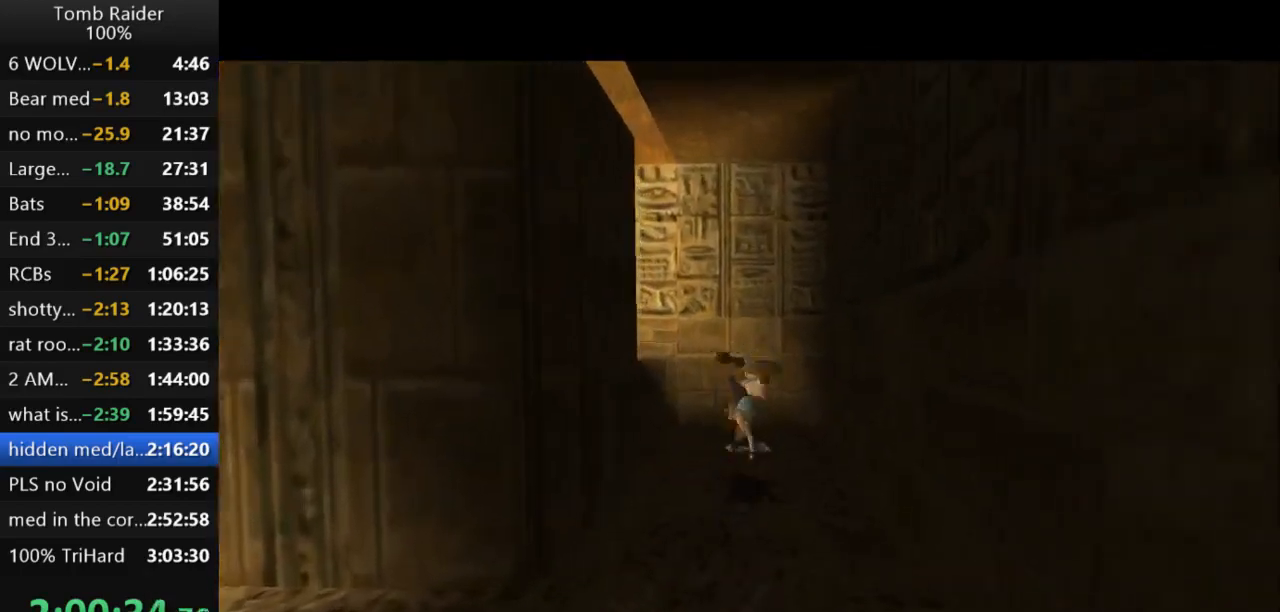
{"keys": ["action2"], "events": [[67, "roll2", "up"], [133, "action2", "down"]]}
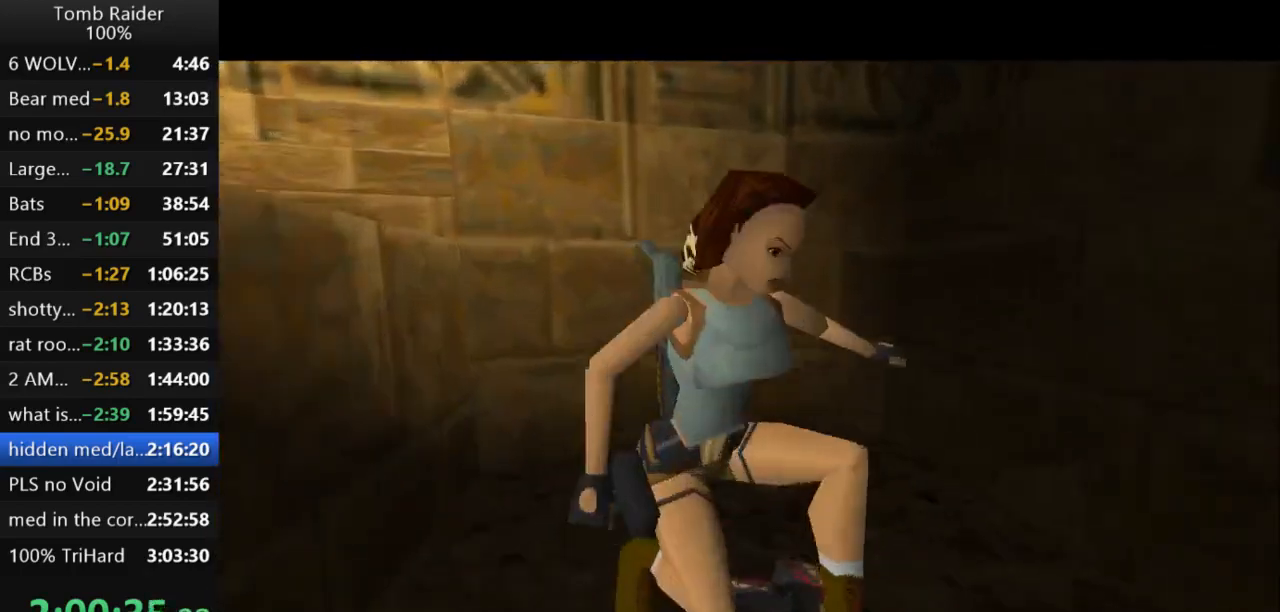
{"keys": ["roll2"], "events": [[367, "roll2", "down"], [400, "action2", "up"]]}
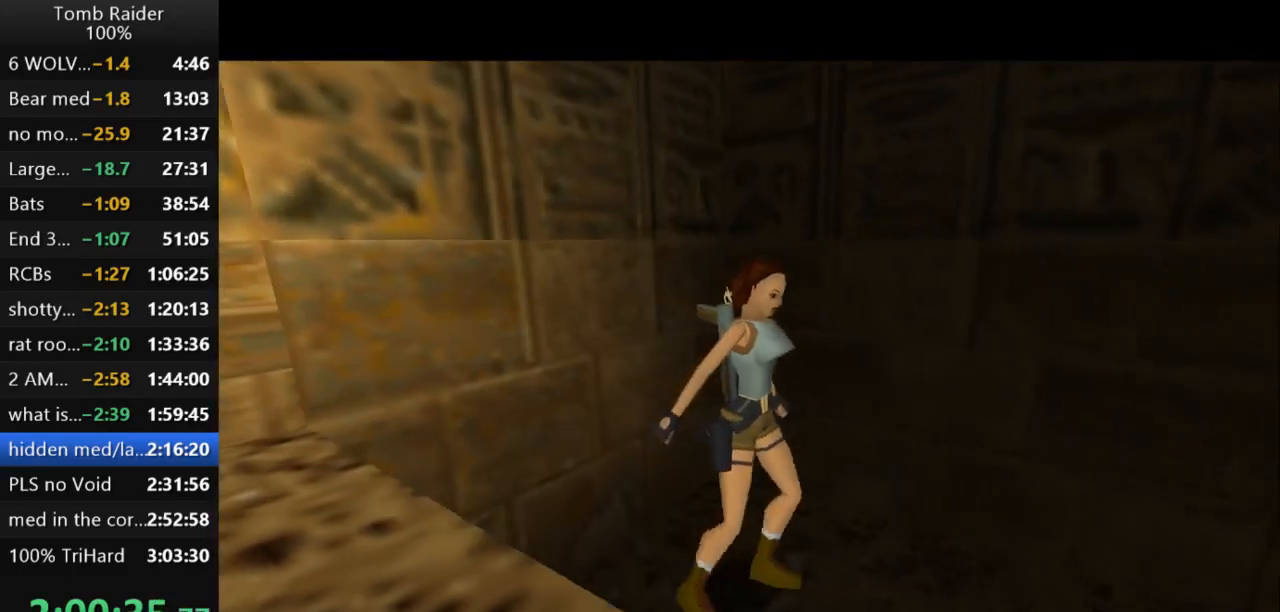
{"keys": ["roll2"], "events": []}
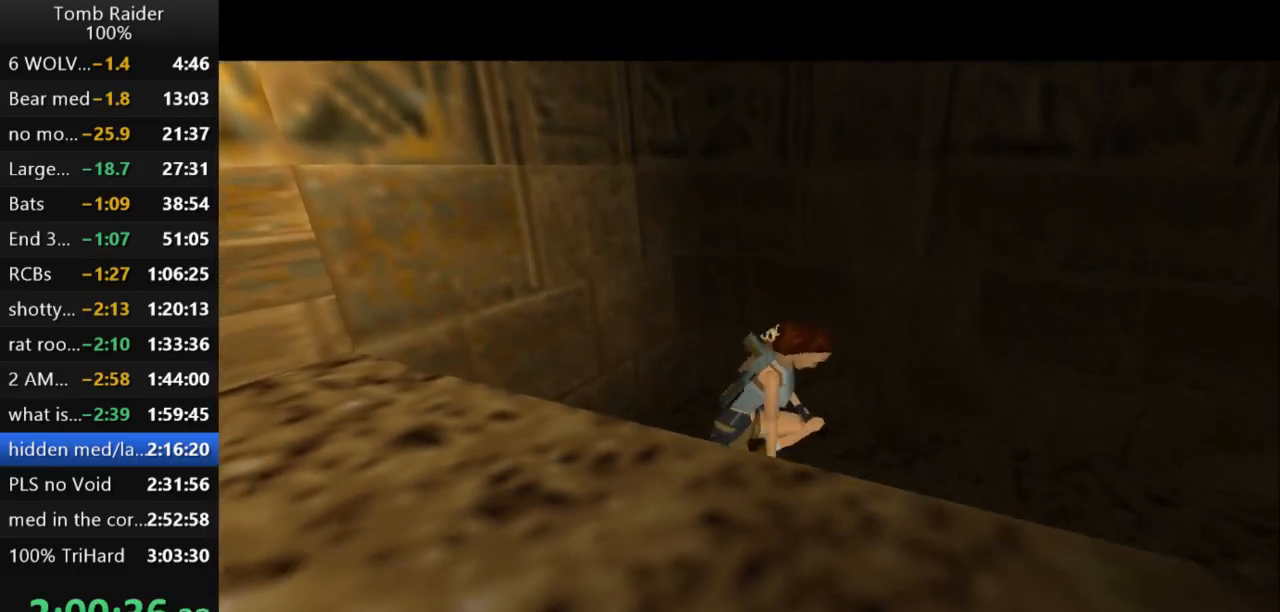
{"keys": ["roll2"], "events": []}
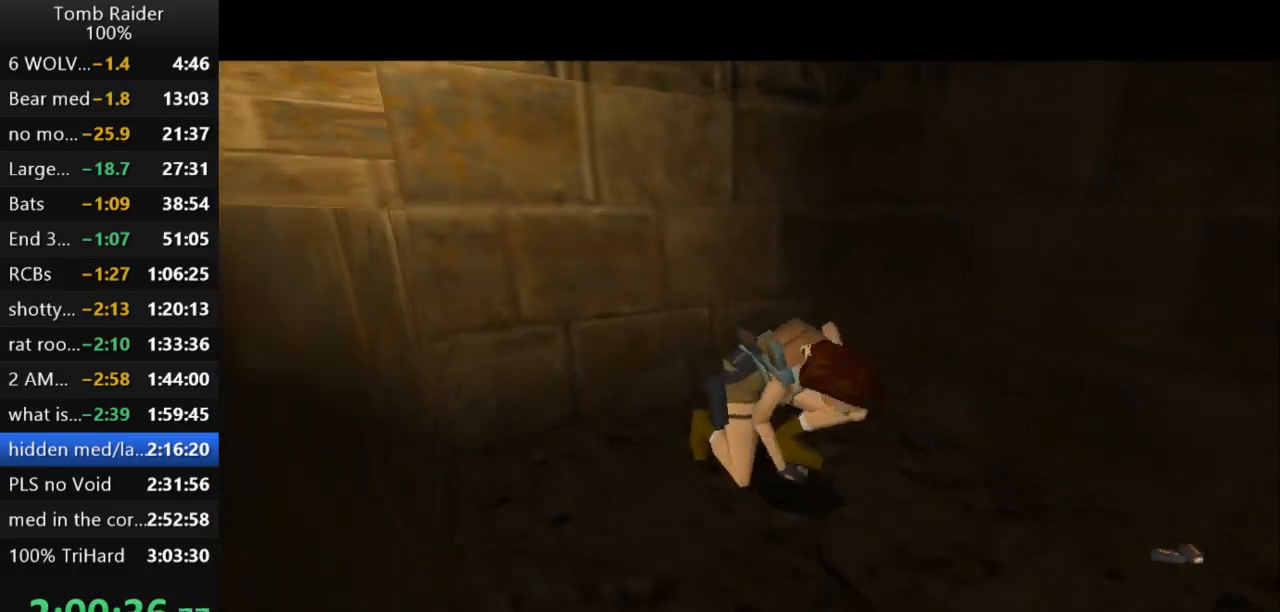
{"keys": ["roll2"], "events": []}
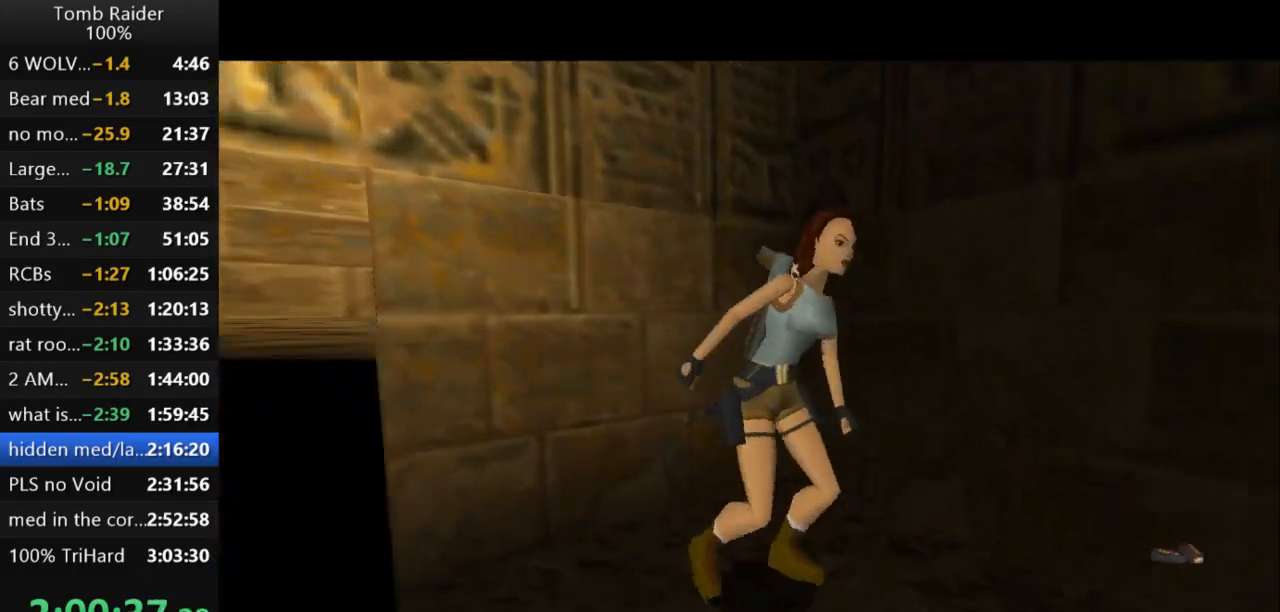
{"keys": ["guns", "roll2"], "events": [[400, "guns", "down"]]}
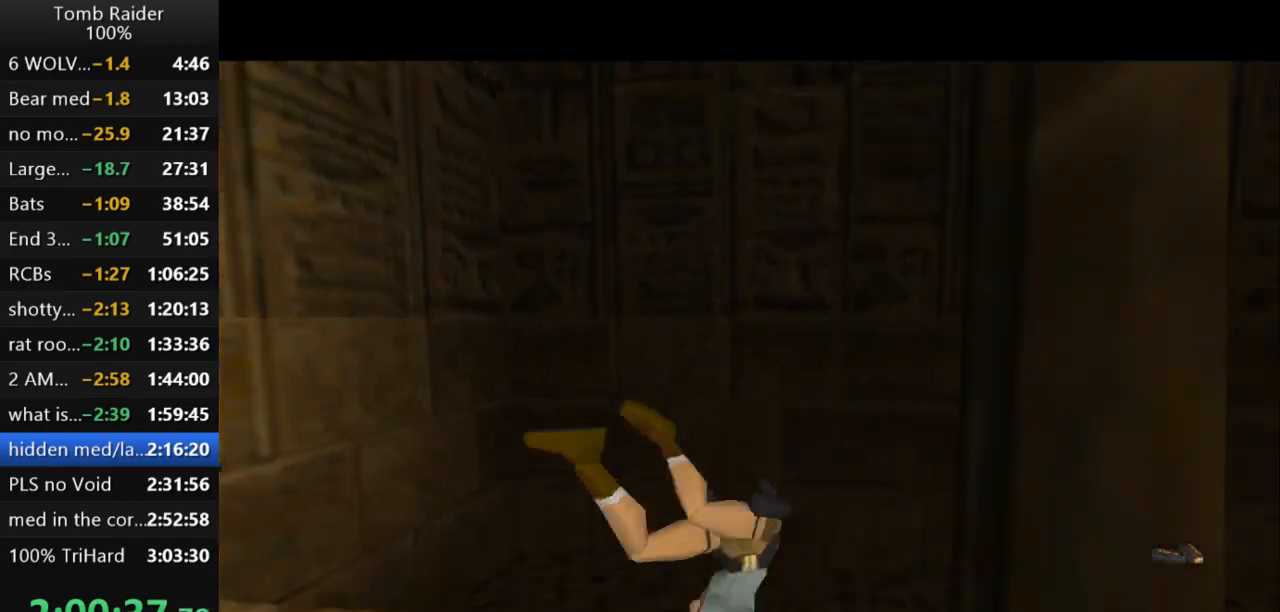
{"keys": ["left"], "events": [[133, "left", "down"], [200, "guns", "up"], [200, "roll2", "up"]]}
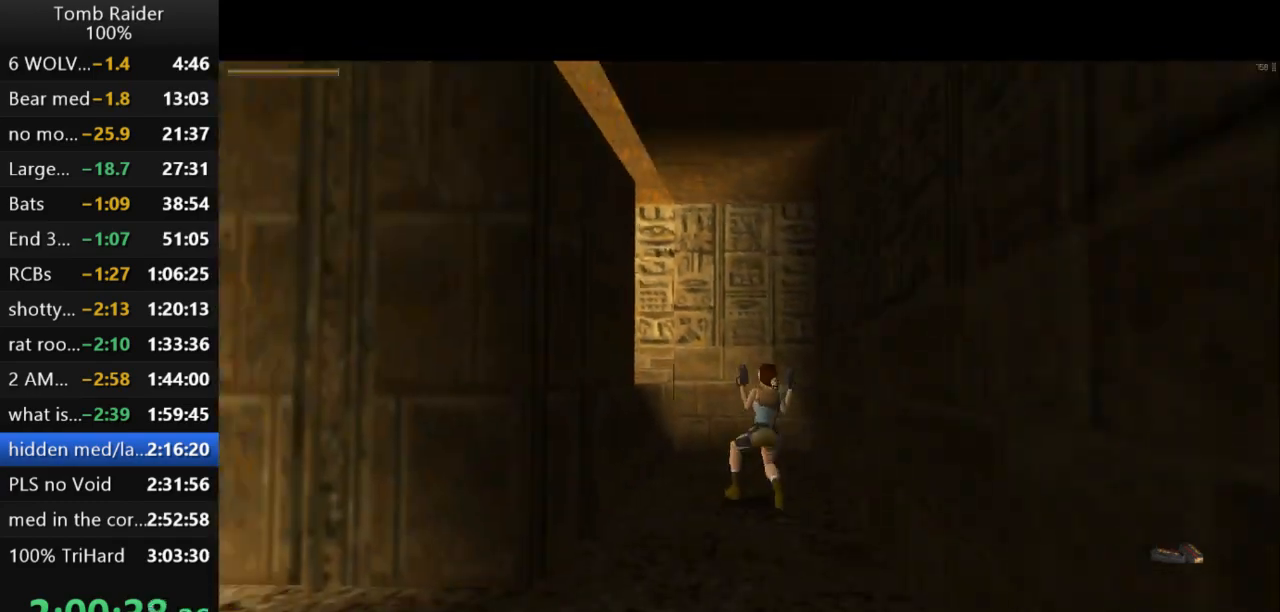
{"keys": ["jump", "left"], "events": [[500, "jump", "down"]]}
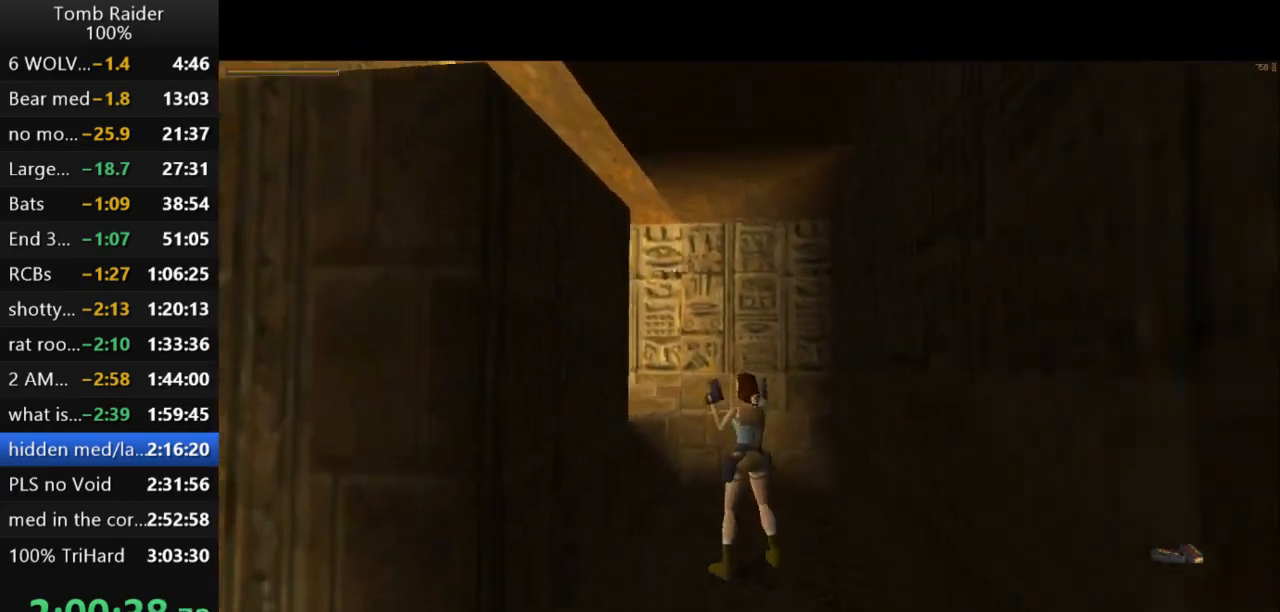
{"keys": ["right", "up"], "events": [[33, "left", "up"], [100, "up", "down"], [367, "jump", "up"], [500, "right", "down"]]}
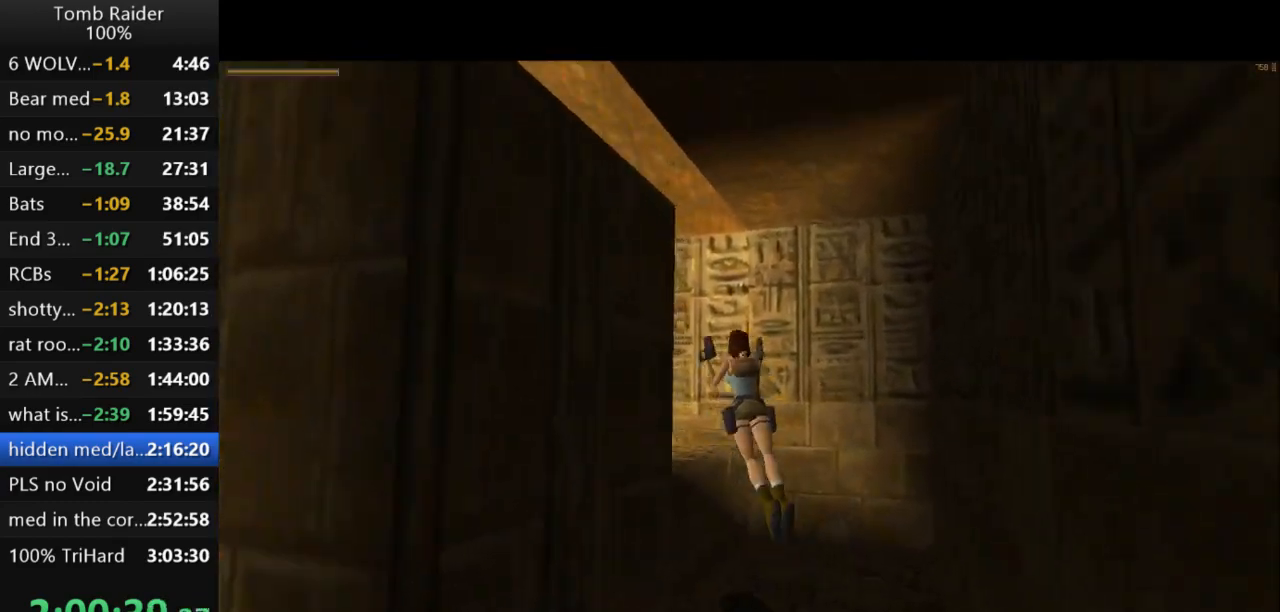
{"keys": ["right", "roll2"], "events": [[500, "roll2", "down"], [500, "up", "up"]]}
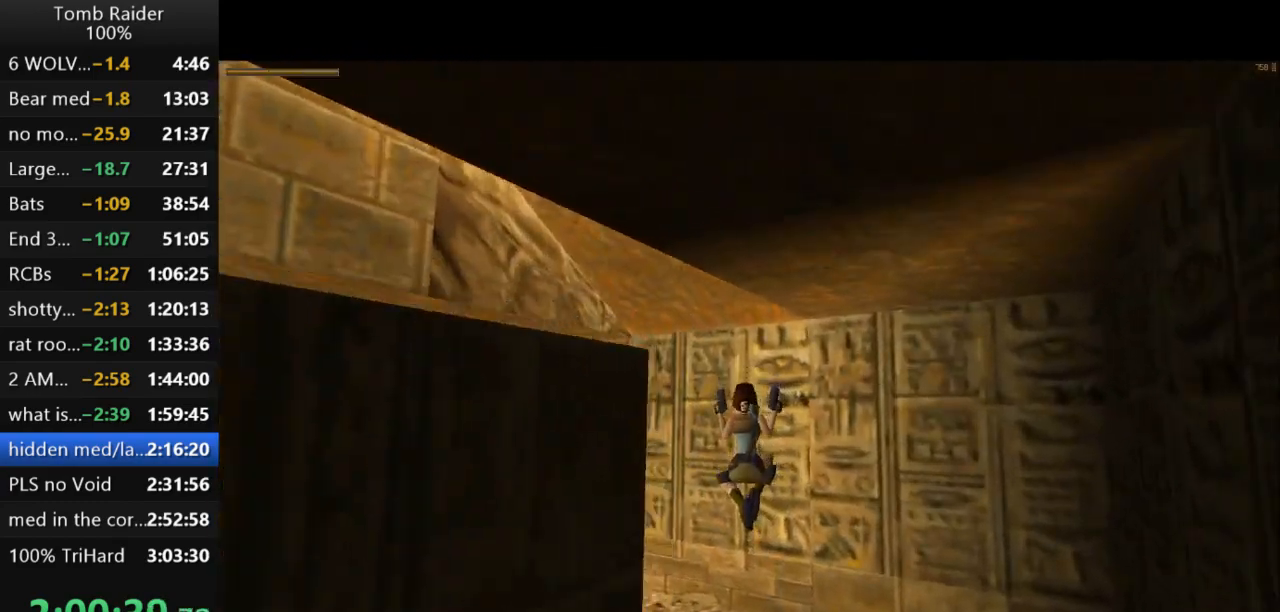
{"keys": ["roll2"], "events": [[200, "right", "up"]]}
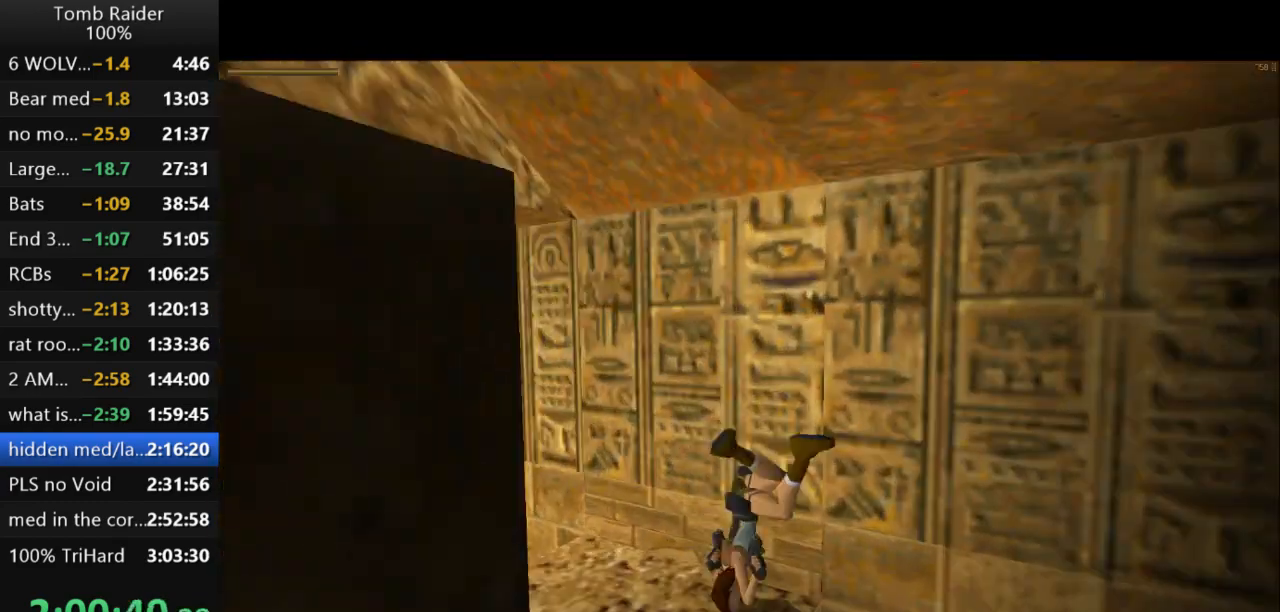
{"keys": ["right"], "events": [[33, "right", "down"], [133, "roll2", "up"]]}
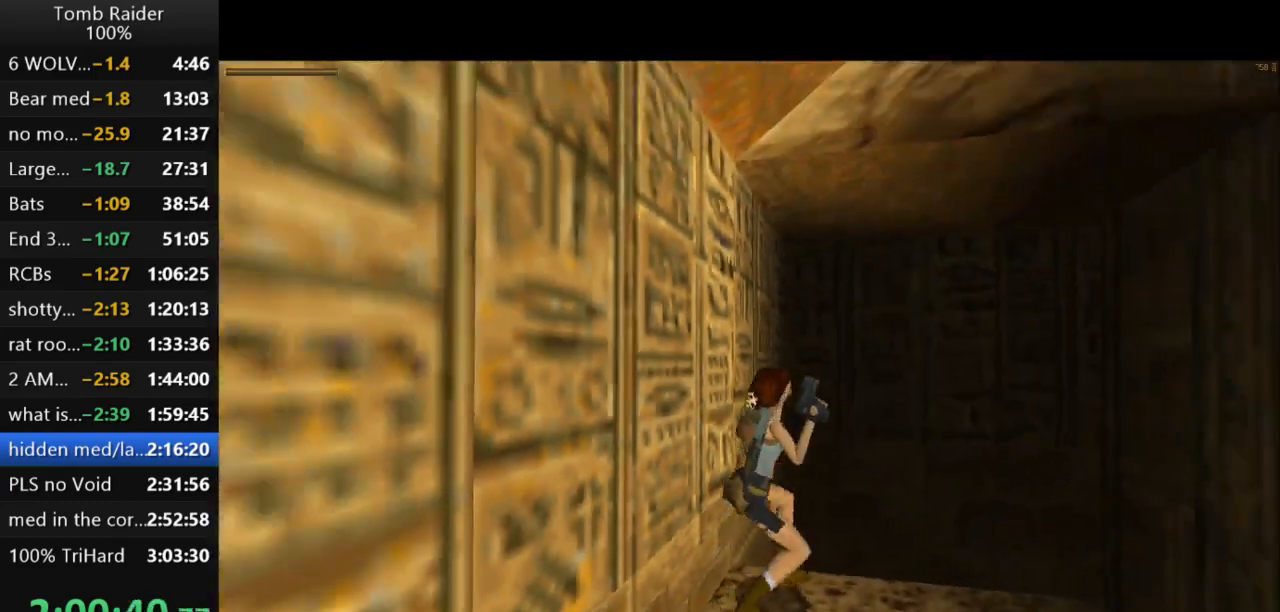
{"keys": ["right"], "events": []}
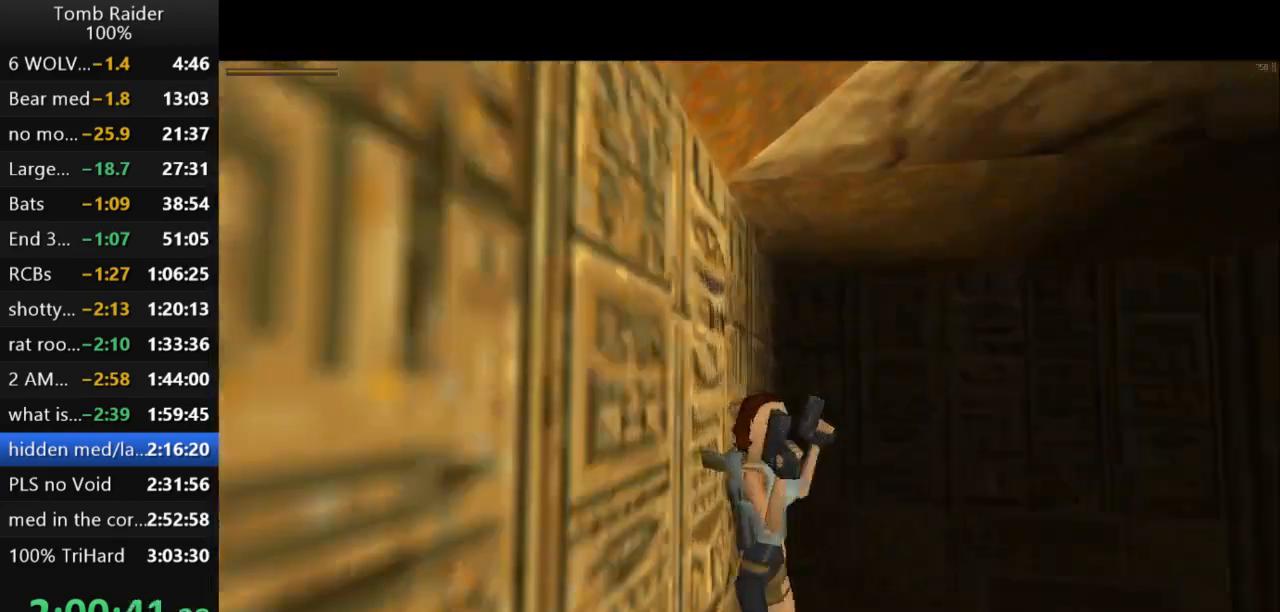
{"keys": [], "events": [[133, "right", "up"], [167, "jump", "down"], [267, "up", "down"], [467, "up", "up"], [500, "jump", "up"]]}
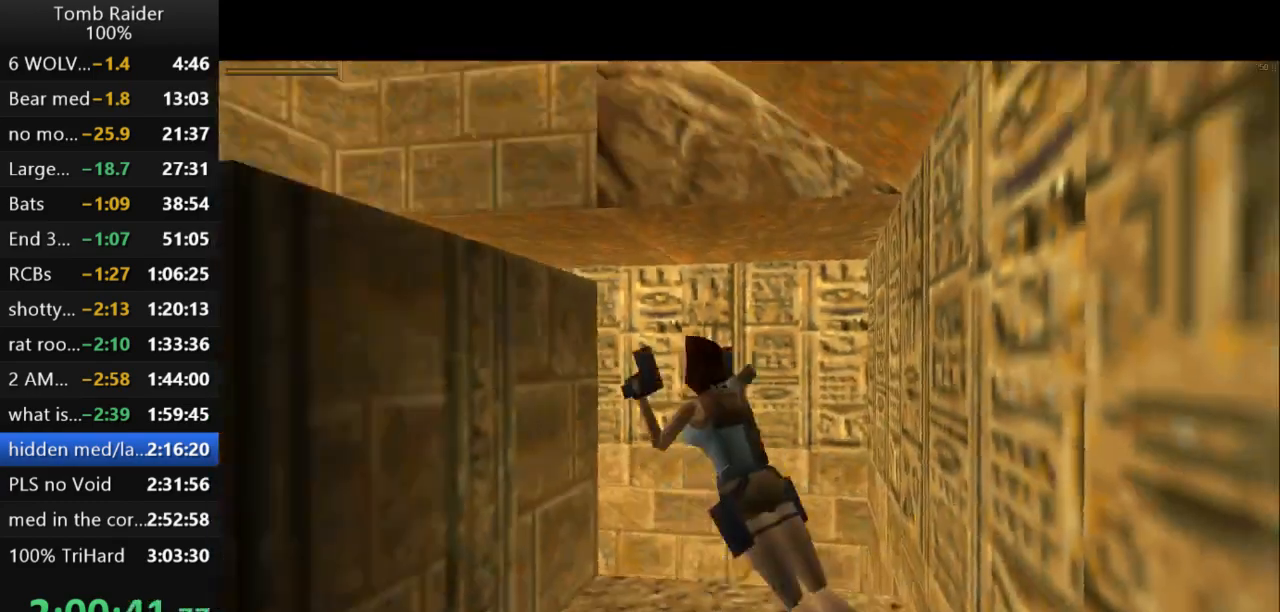
{"keys": ["left"], "events": [[100, "left", "down"]]}
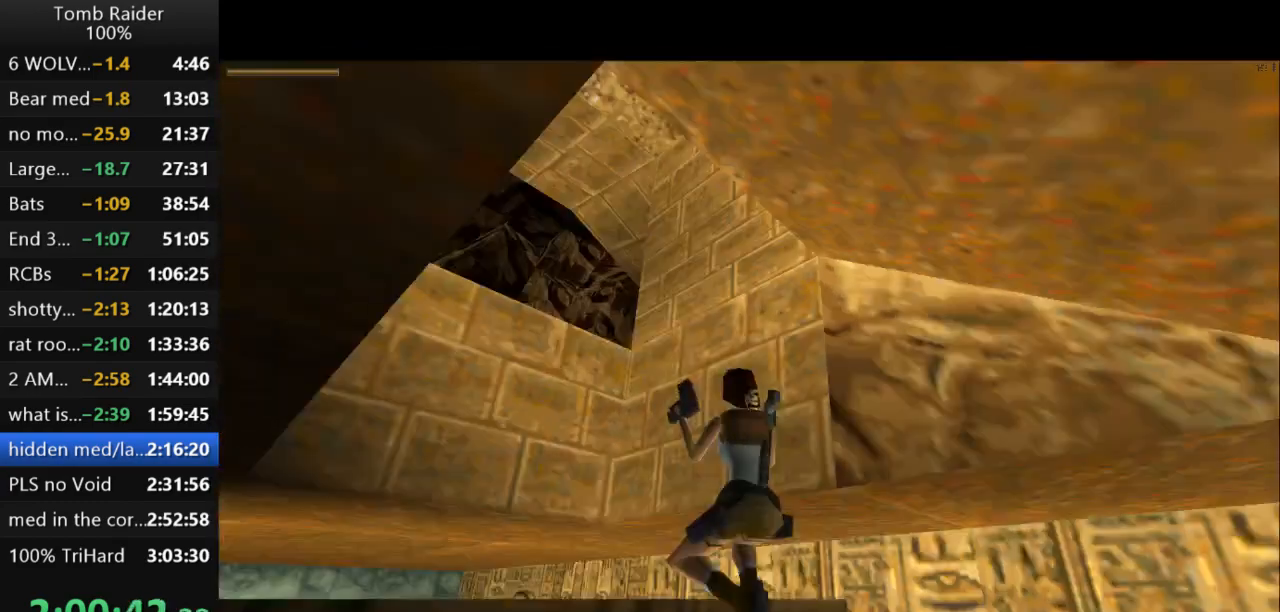
{"keys": ["jump", "left", "up"], "events": [[100, "left", "up"], [167, "jump", "down"], [267, "up", "down"], [400, "left", "down"]]}
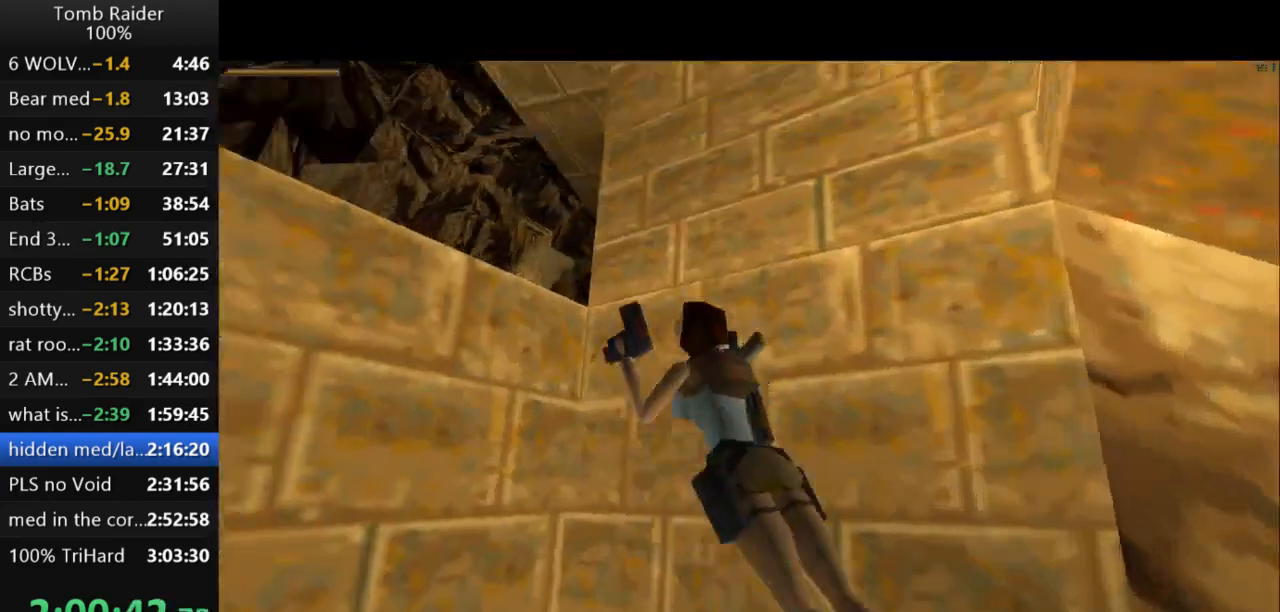
{"keys": ["right", "up"], "events": [[67, "jump", "up"], [267, "left", "up"], [433, "right", "down"]]}
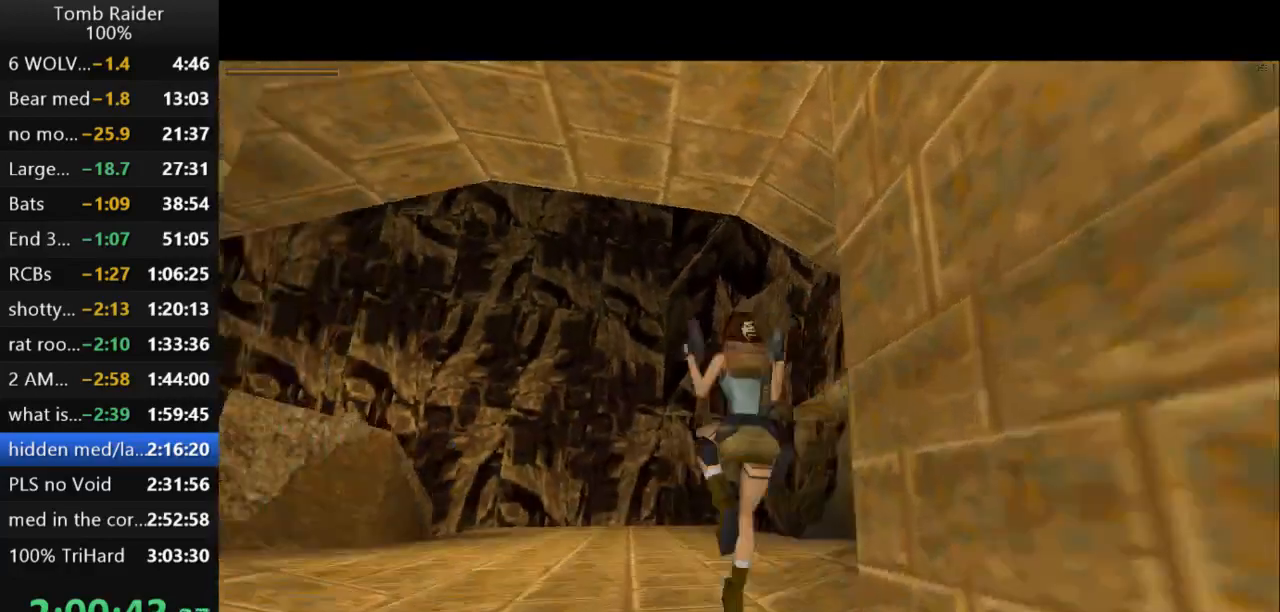
{"keys": ["right", "up"], "events": []}
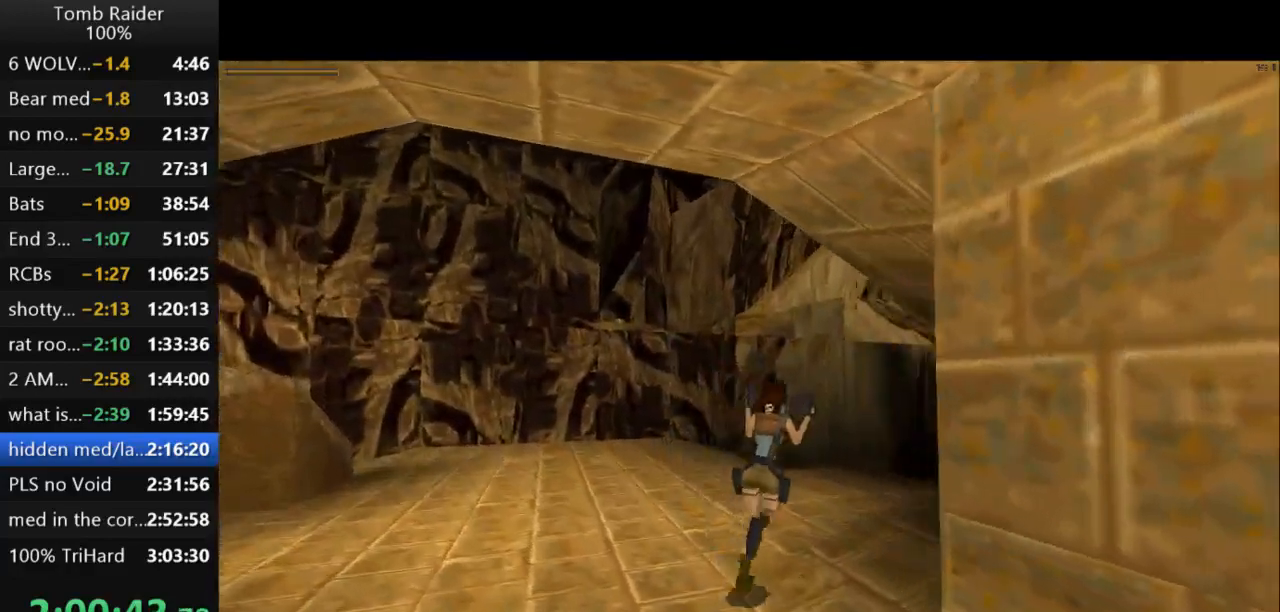
{"keys": ["right", "up"], "events": [[100, "right", "up"], [333, "right", "down"]]}
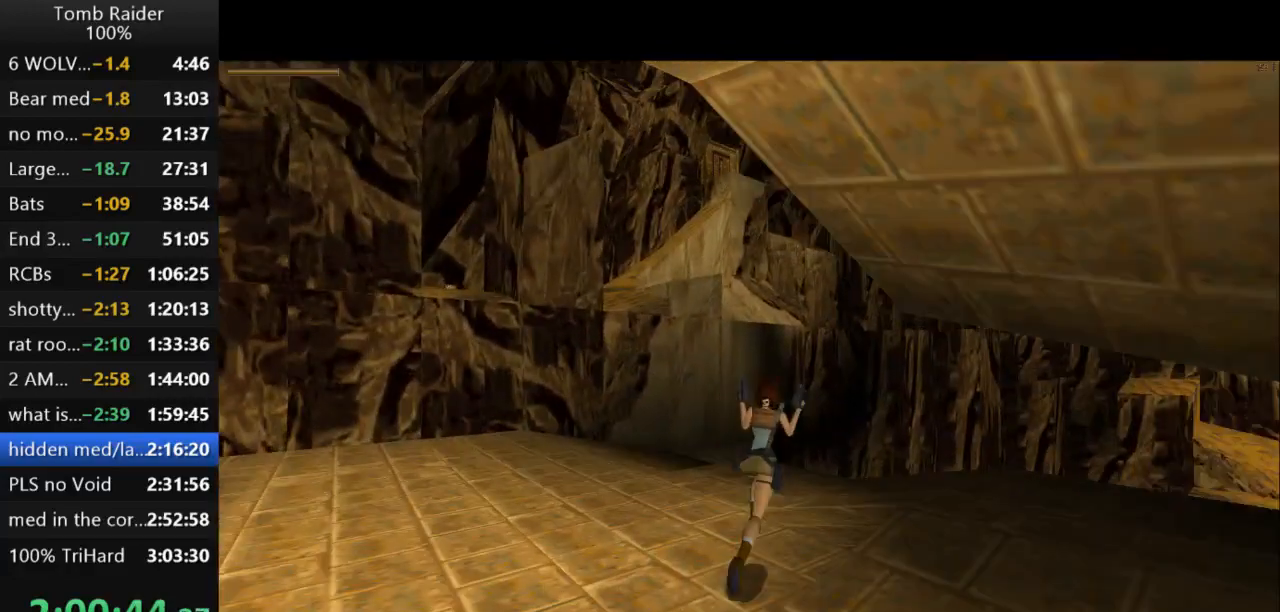
{"keys": ["right", "up"], "events": [[333, "right", "up"], [500, "right", "down"]]}
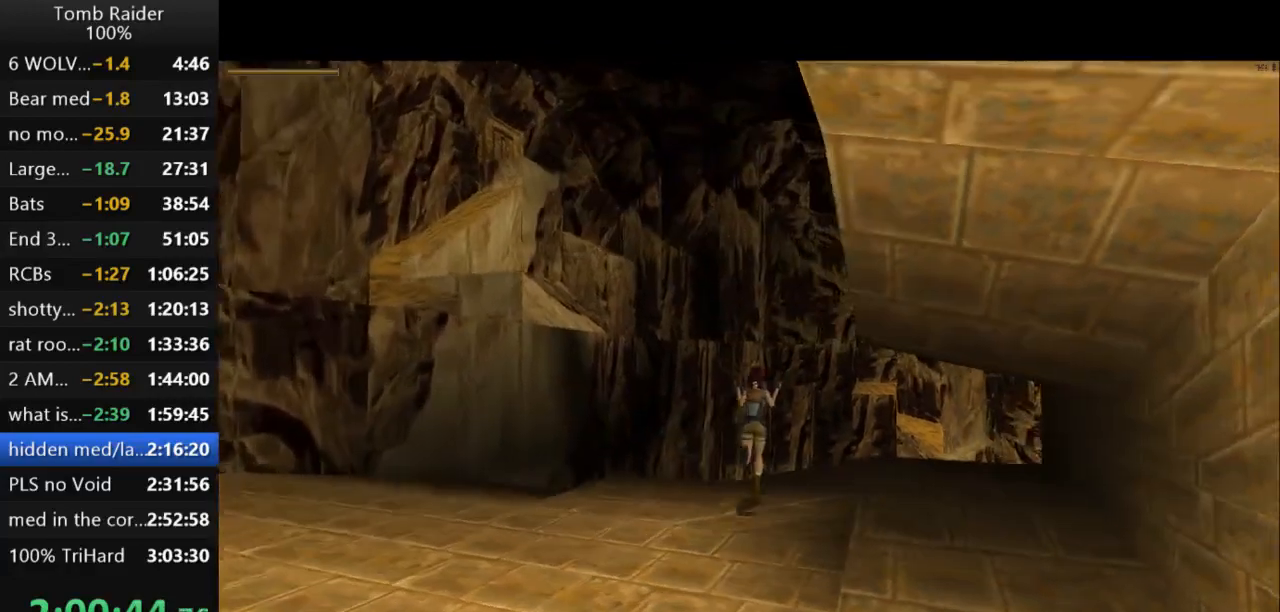
{"keys": ["right", "up"], "events": []}
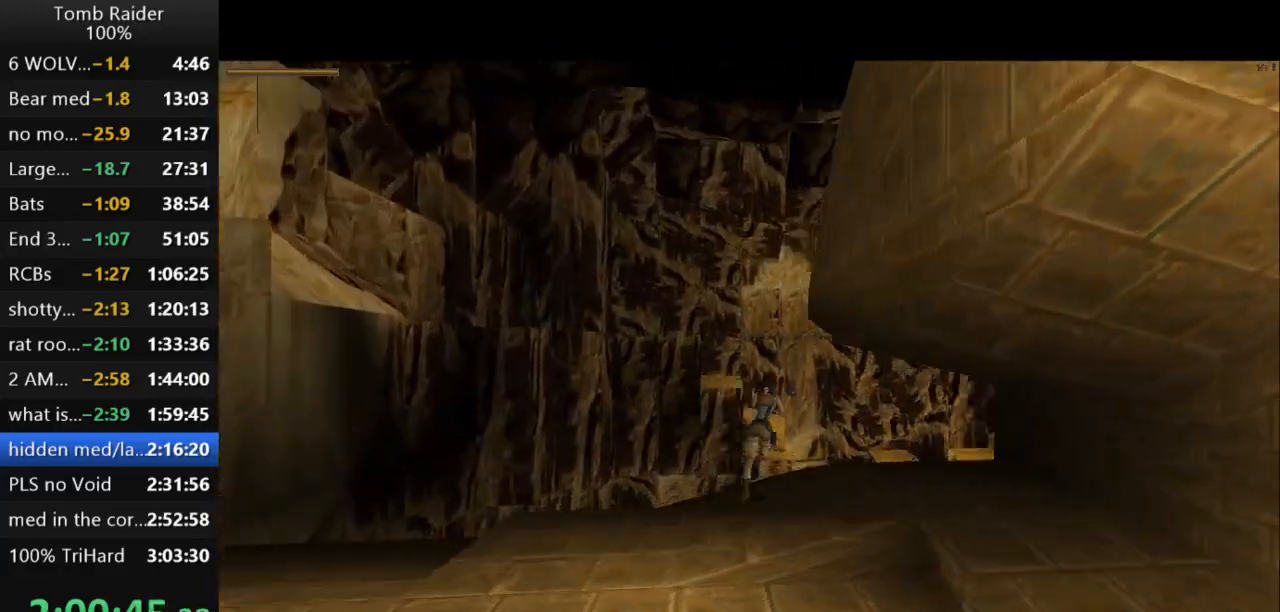
{"keys": ["up"], "events": [[200, "right", "up"], [367, "right", "down"], [500, "right", "up"]]}
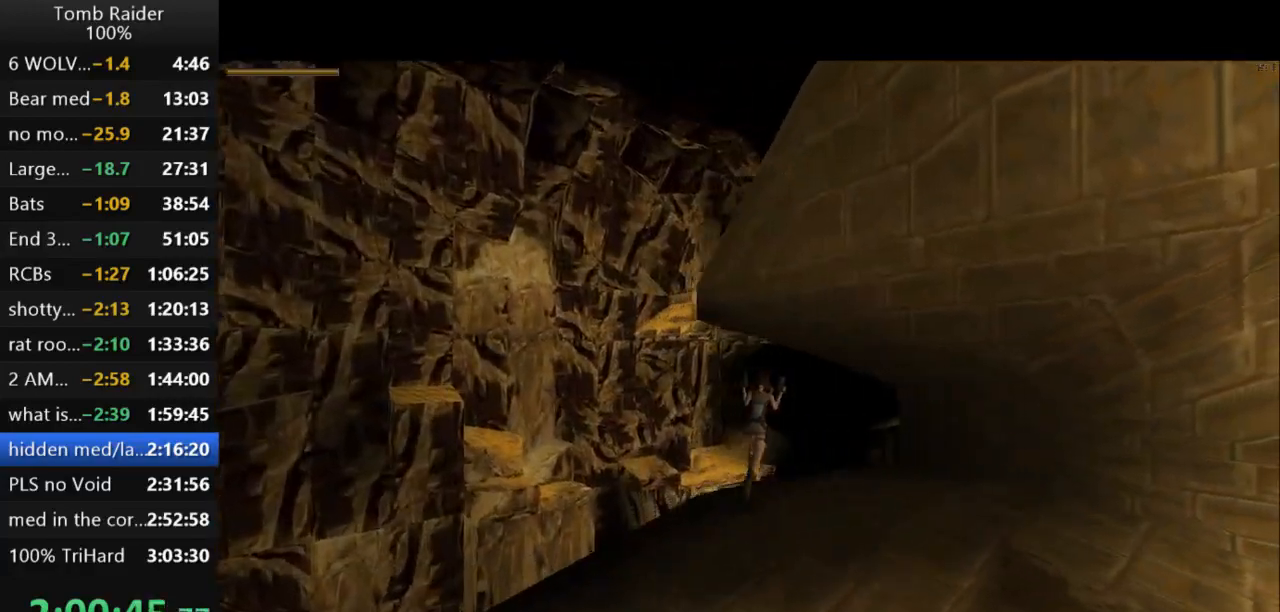
{"keys": ["left", "up"], "events": [[400, "left", "down"]]}